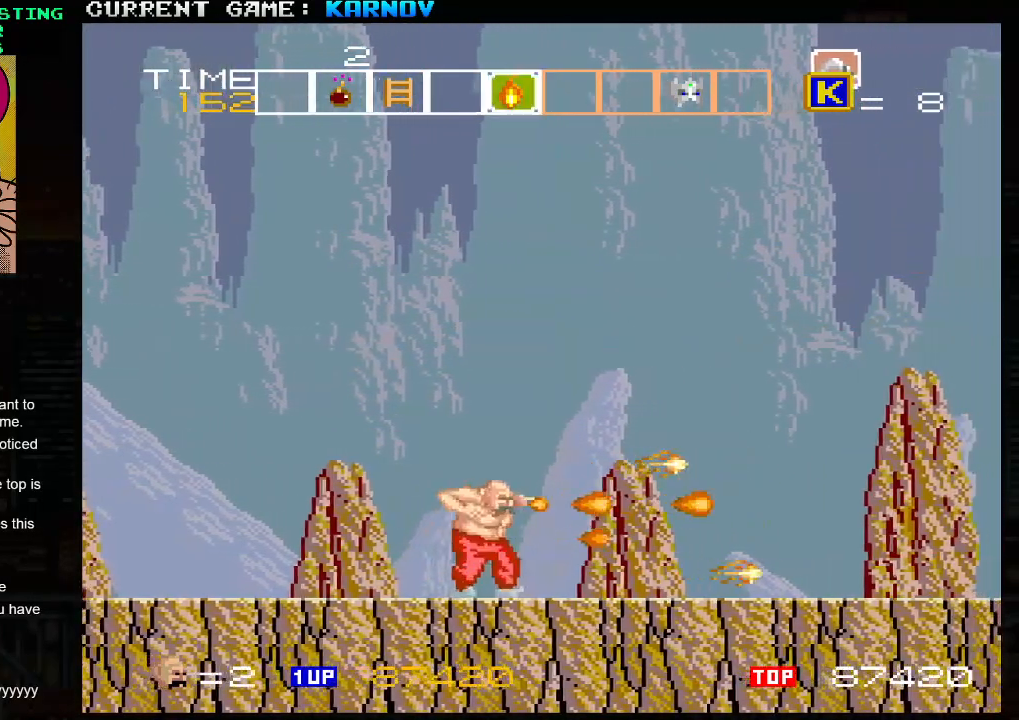
Gameplay with a controller (arcade stick); each line is a JSON object with the inputs held at the frame after it. "events" lists button and stick changes between this image and that frame as [ms after this image, input, new state], when the widget could be followed in between. Not read: L3 R3.
{"buttons": [], "left_stick": "right", "events": [[17, "SQUARE", "up"], [83, "SQUARE", "down"], [133, "SQUARE", "up"], [167, "SQUARE", "down"], [217, "SQUARE", "up"], [267, "SQUARE", "down"], [333, "SQUARE", "up"], [367, "SQUARE", "down"], [417, "SQUARE", "up"]]}
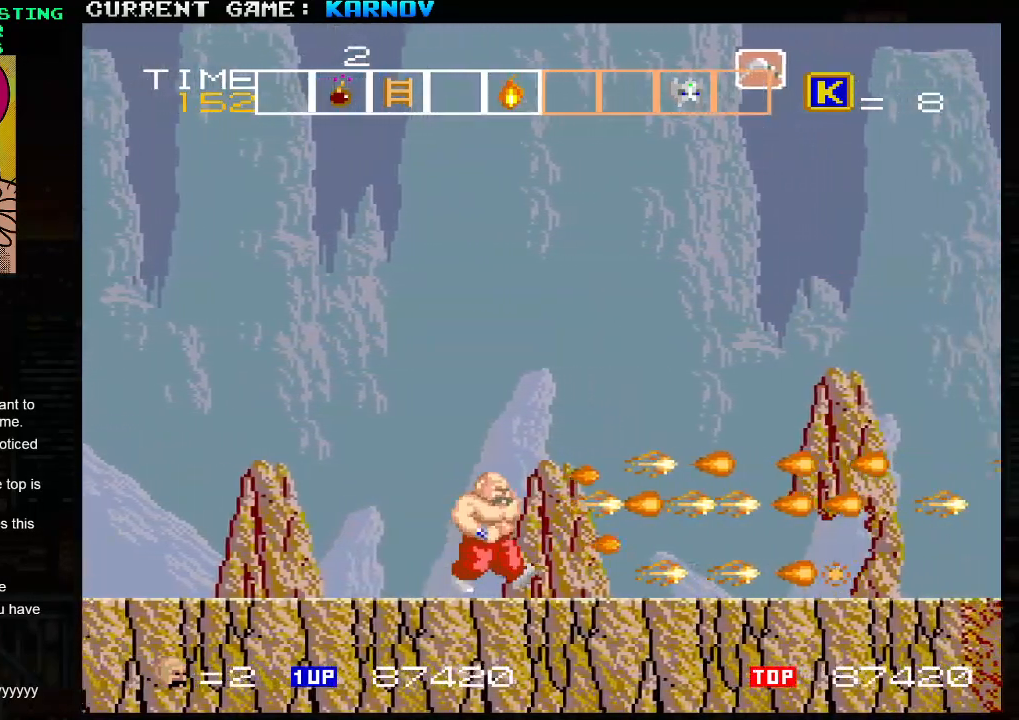
{"buttons": [], "left_stick": "right", "events": [[33, "SQUARE", "down"], [83, "SQUARE", "up"], [100, "TRIANGLE", "down"], [183, "SQUARE", "down"], [200, "TRIANGLE", "up"], [283, "SQUARE", "up"]]}
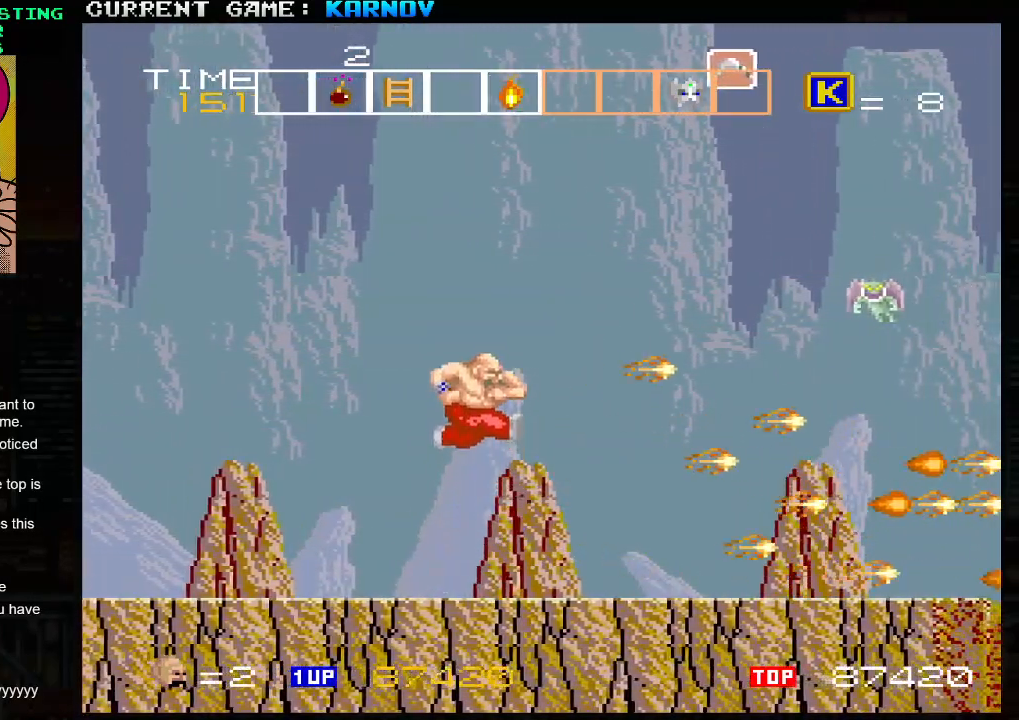
{"buttons": [], "left_stick": "center", "events": [[217, "left_stick", "center"], [350, "TRIANGLE", "down"], [433, "SQUARE", "down"], [433, "TRIANGLE", "up"], [500, "SQUARE", "up"]]}
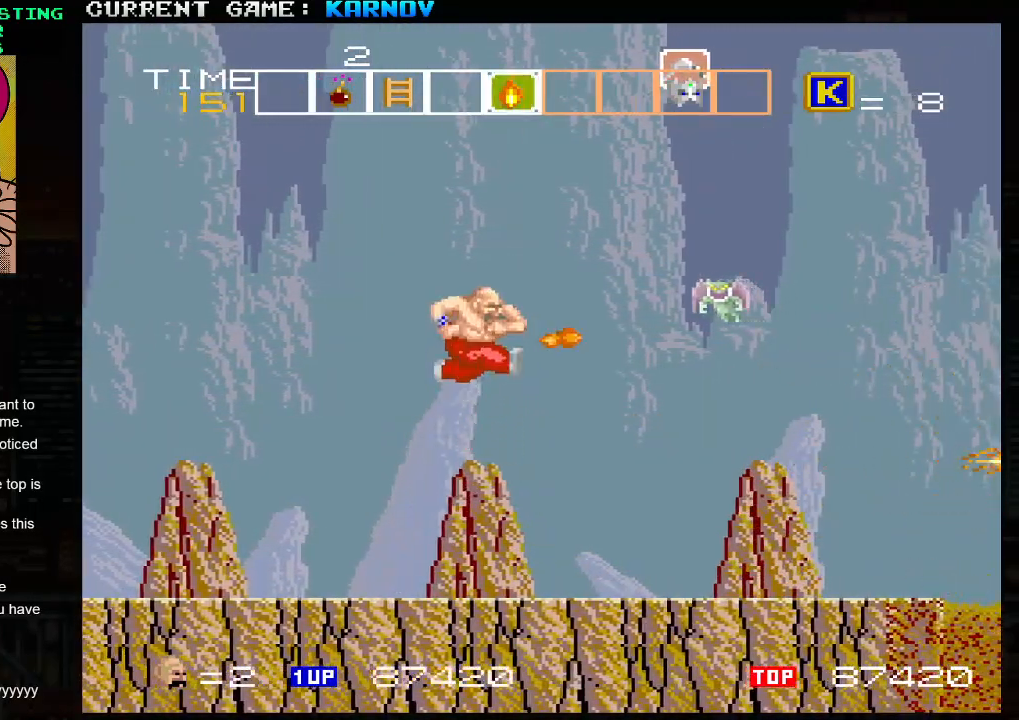
{"buttons": [], "left_stick": "left", "events": [[50, "SQUARE", "down"], [100, "SQUARE", "up"], [250, "left_stick", "left"]]}
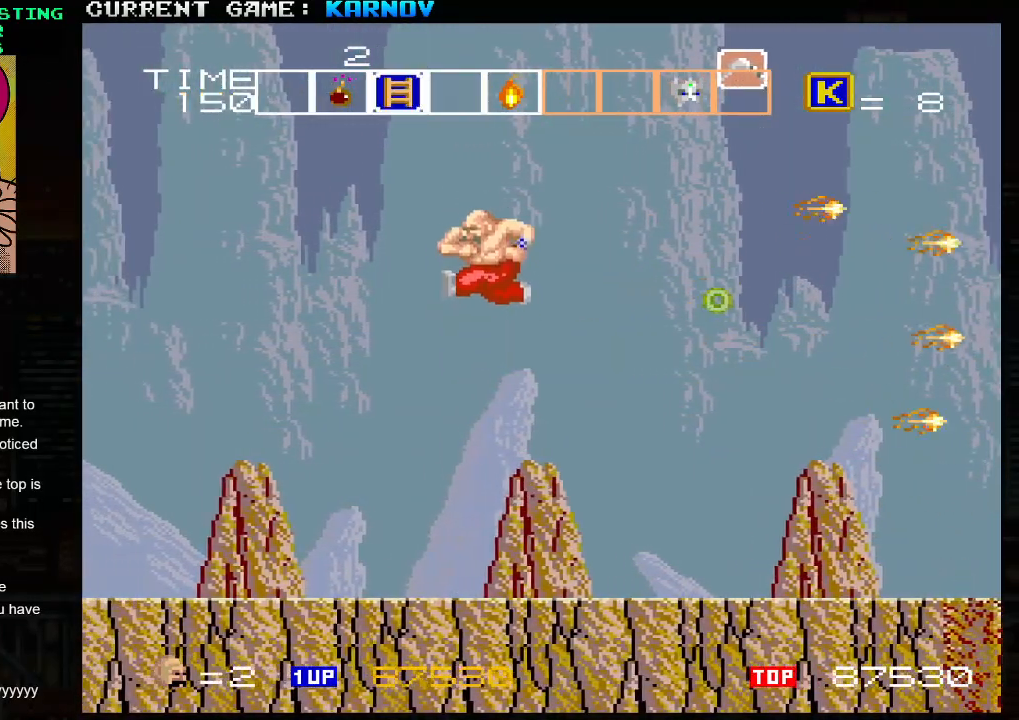
{"buttons": [], "left_stick": "right", "events": [[33, "left_stick", "center"], [83, "left_stick", "right"]]}
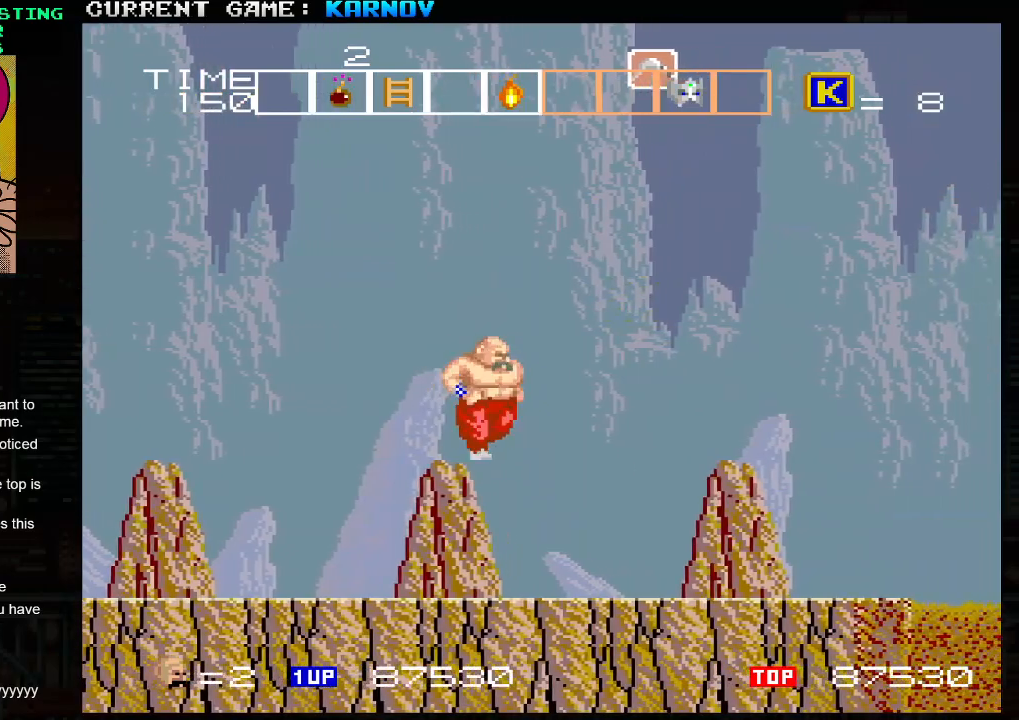
{"buttons": [], "left_stick": "right", "events": []}
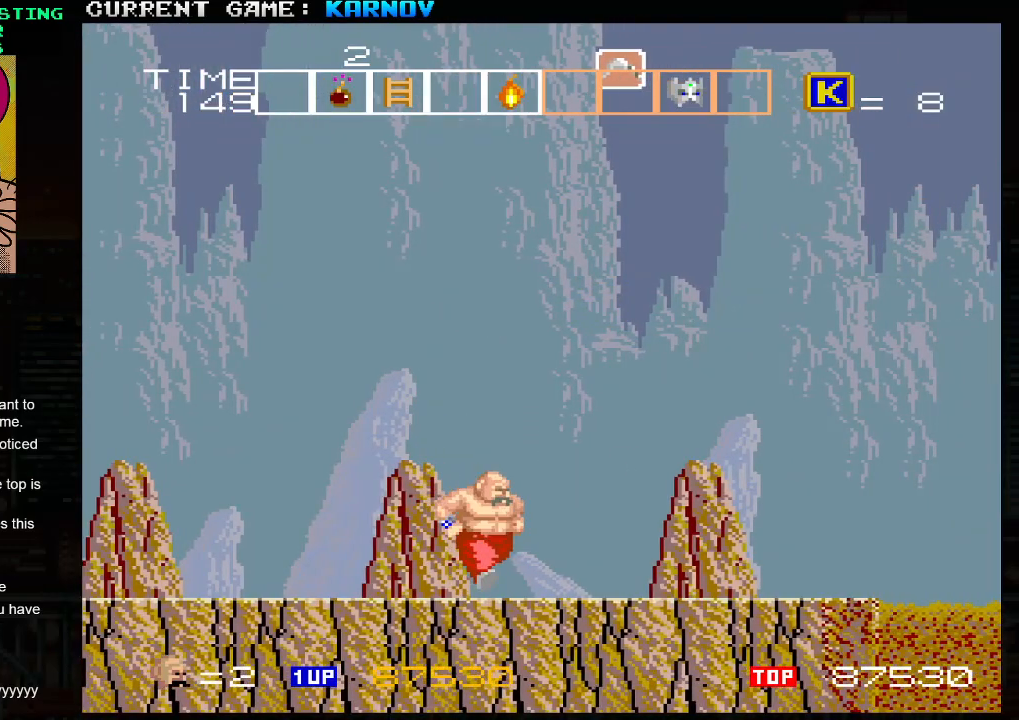
{"buttons": [], "left_stick": "right", "events": [[383, "TRIANGLE", "down"], [450, "TRIANGLE", "up"]]}
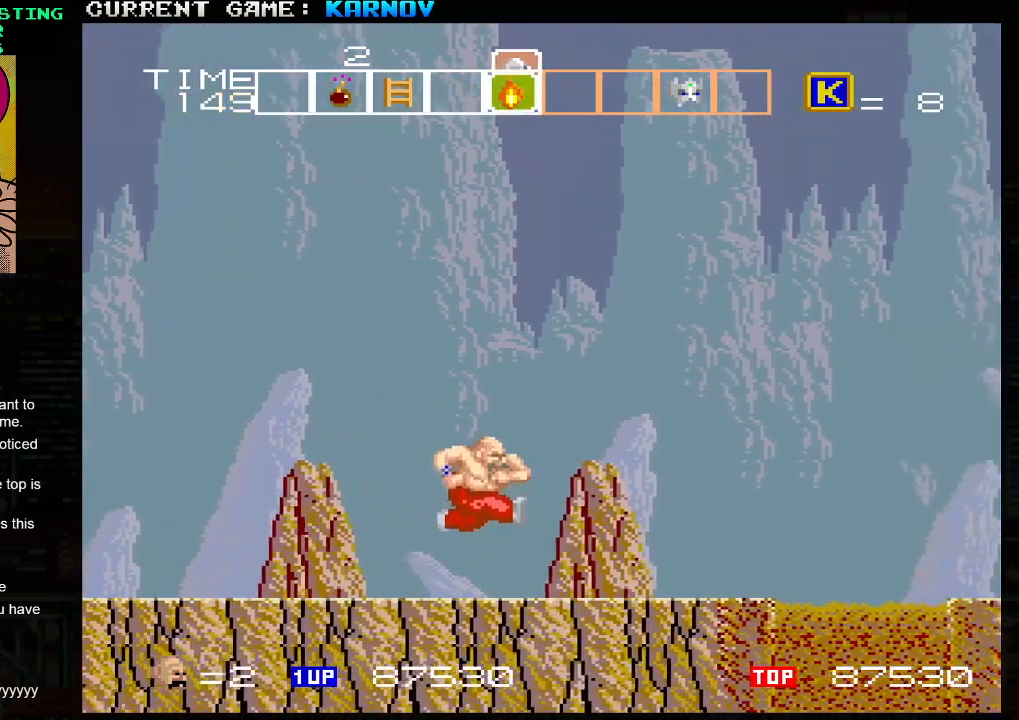
{"buttons": [], "left_stick": "right", "events": []}
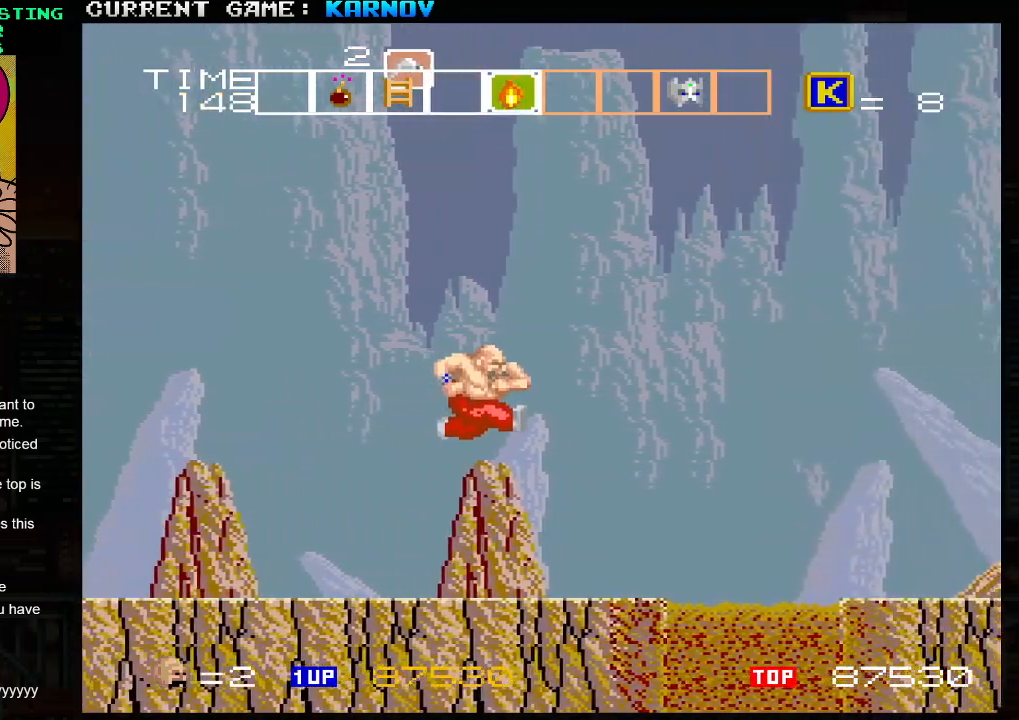
{"buttons": [], "left_stick": "right", "events": []}
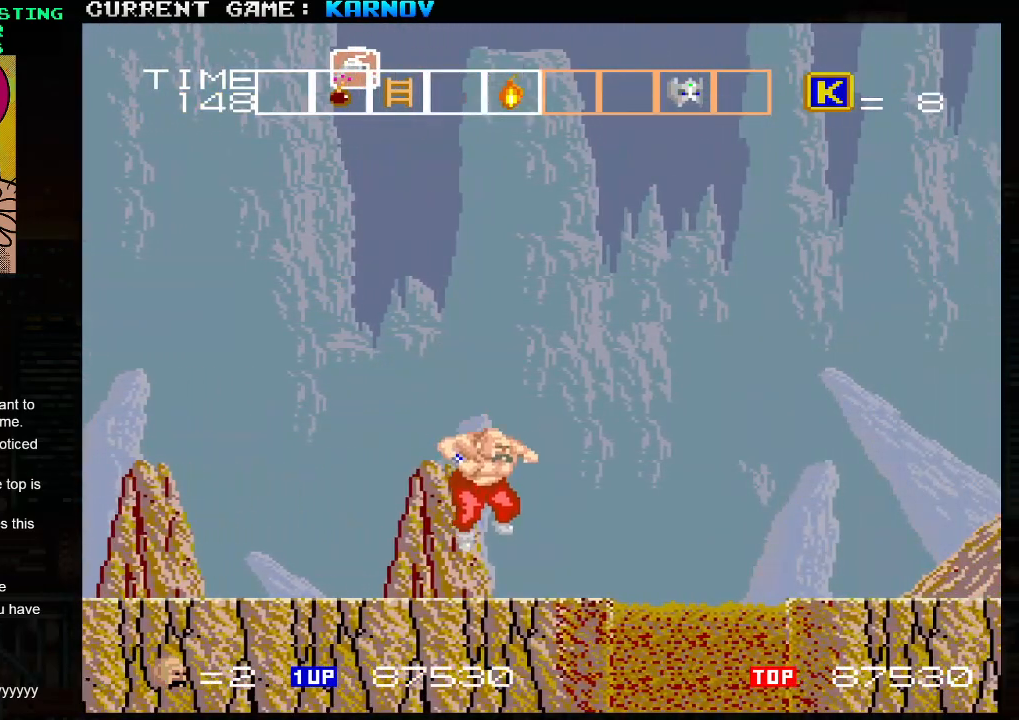
{"buttons": [], "left_stick": "right", "events": []}
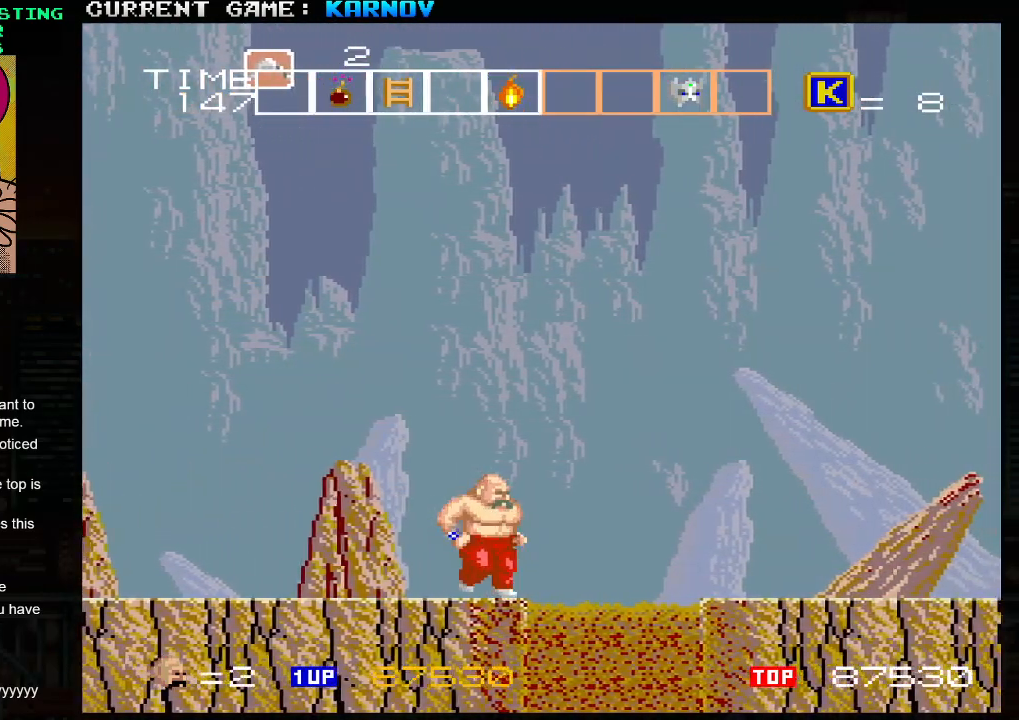
{"buttons": [], "left_stick": "center", "events": [[67, "left_stick", "center"]]}
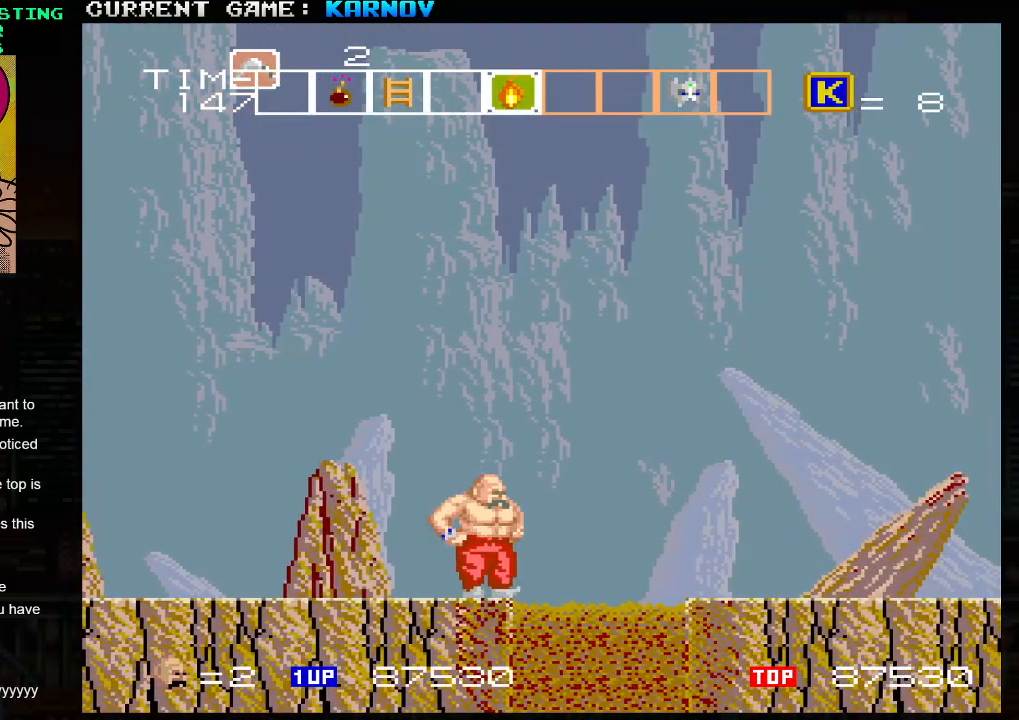
{"buttons": ["TRIANGLE"], "left_stick": "right", "events": [[167, "left_stick", "right"], [217, "TRIANGLE", "down"]]}
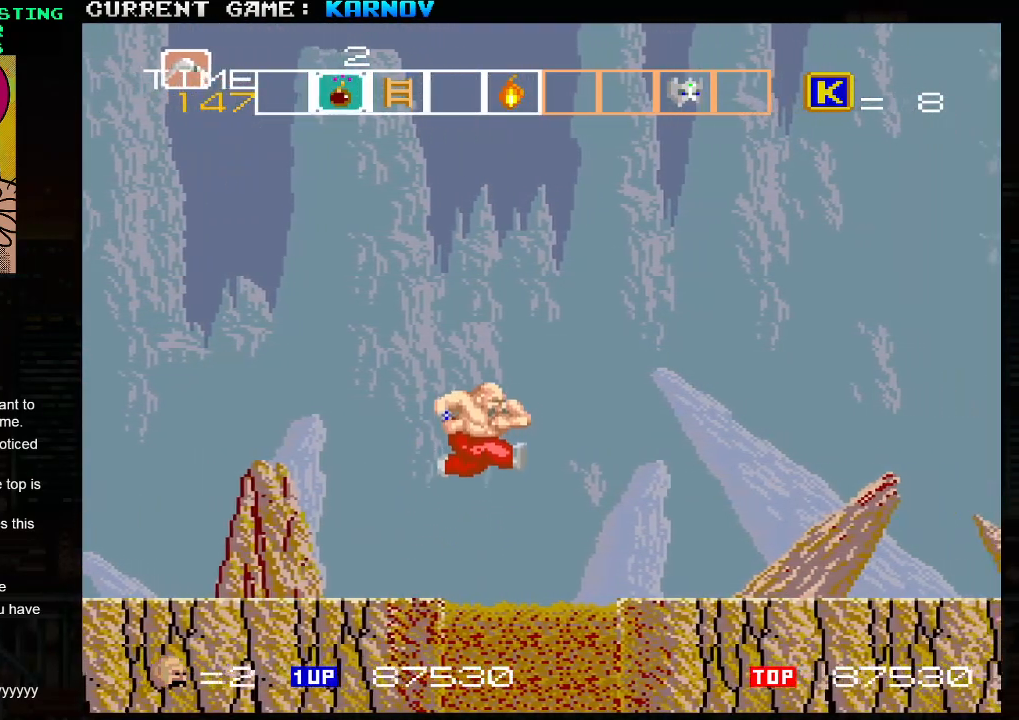
{"buttons": [], "left_stick": "right", "events": [[250, "TRIANGLE", "up"]]}
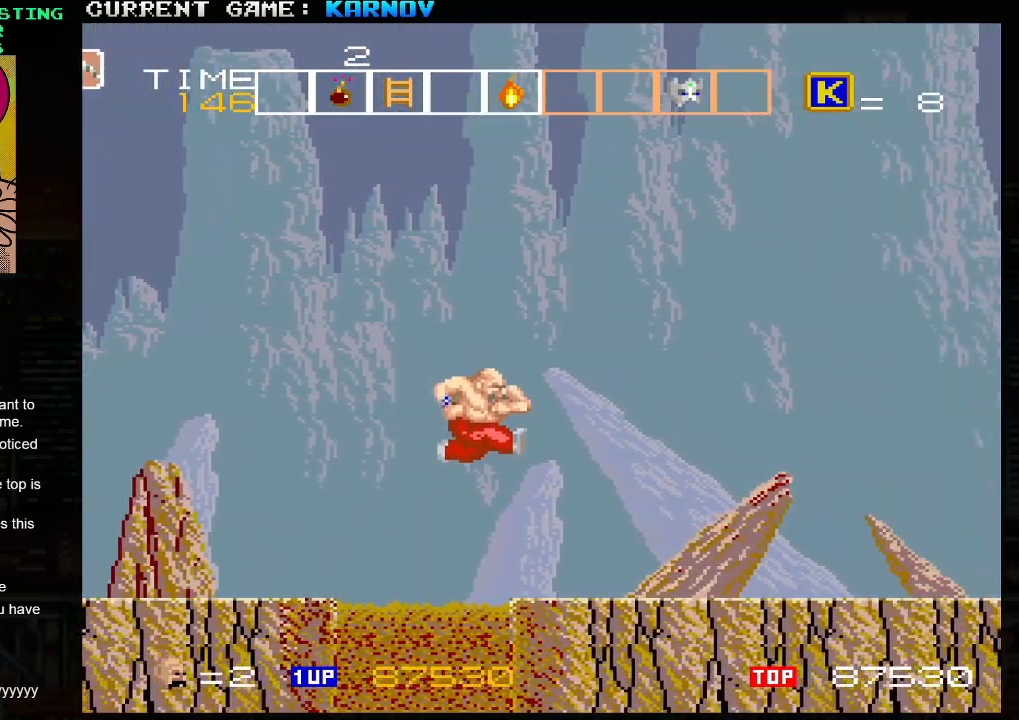
{"buttons": [], "left_stick": "left", "events": [[233, "left_stick", "center"], [400, "left_stick", "left"]]}
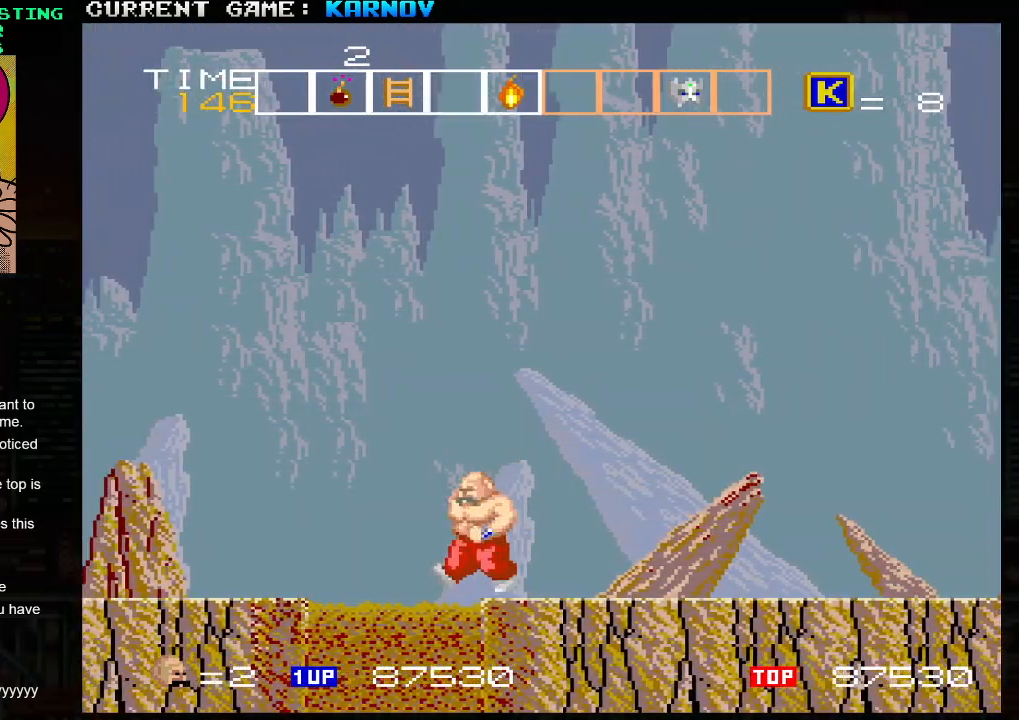
{"buttons": [], "left_stick": "right", "events": [[250, "left_stick", "center"], [317, "left_stick", "right"]]}
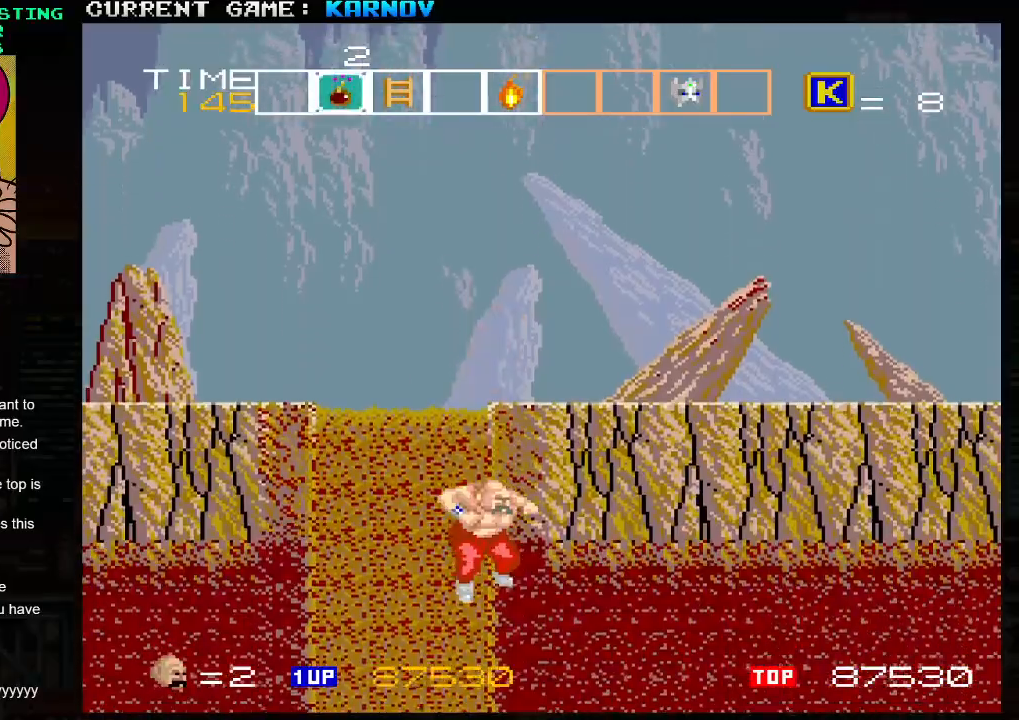
{"buttons": [], "left_stick": "center", "events": [[400, "left_stick", "center"]]}
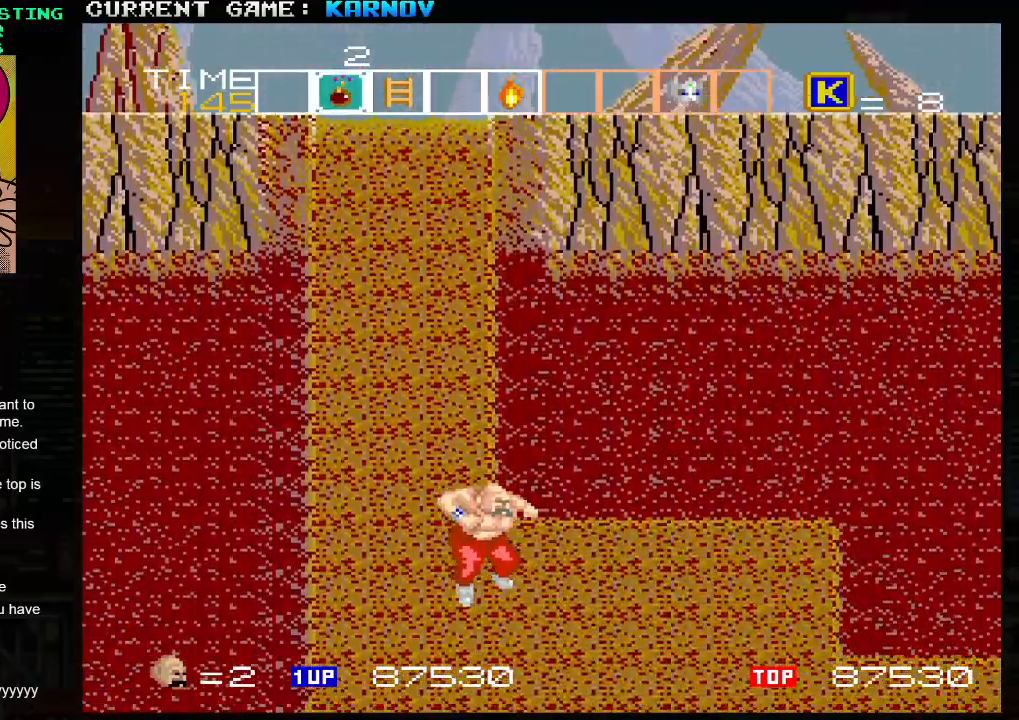
{"buttons": [], "left_stick": "right", "events": [[500, "left_stick", "right"]]}
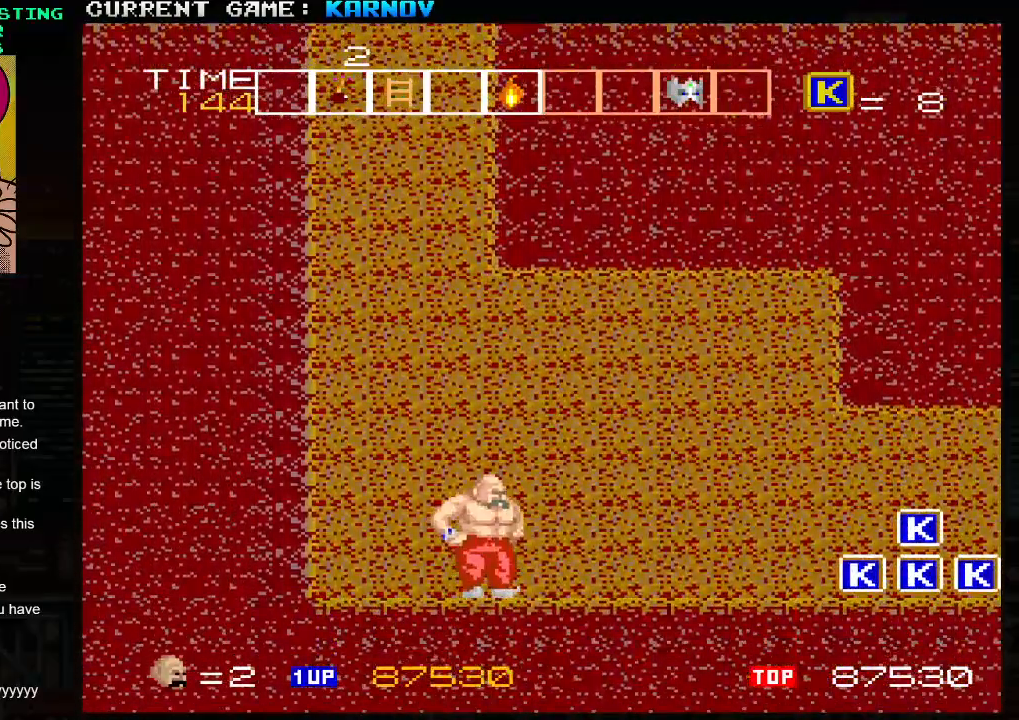
{"buttons": ["SQUARE"], "left_stick": "center", "events": [[500, "SQUARE", "down"], [500, "left_stick", "center"]]}
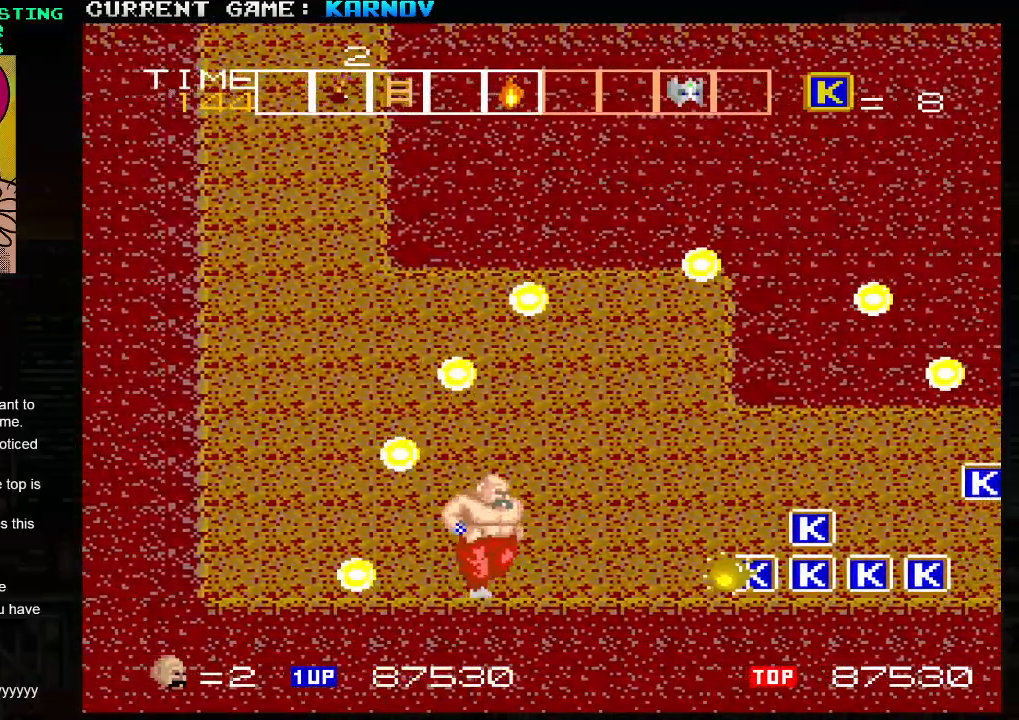
{"buttons": [], "left_stick": "right", "events": [[17, "left_stick", "down"], [50, "SQUARE", "up"], [367, "left_stick", "center"], [500, "left_stick", "right"]]}
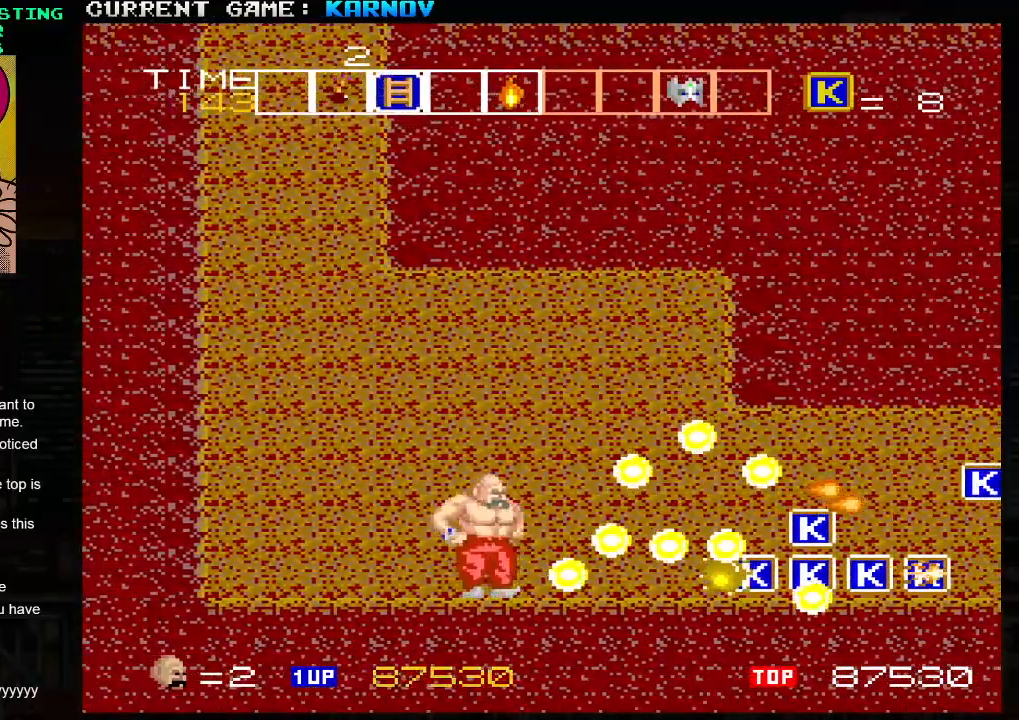
{"buttons": ["SQUARE"], "left_stick": "down", "events": [[250, "SQUARE", "down"], [283, "SQUARE", "up"], [333, "SQUARE", "down"], [367, "SQUARE", "up"], [367, "left_stick", "down"], [400, "SQUARE", "down"]]}
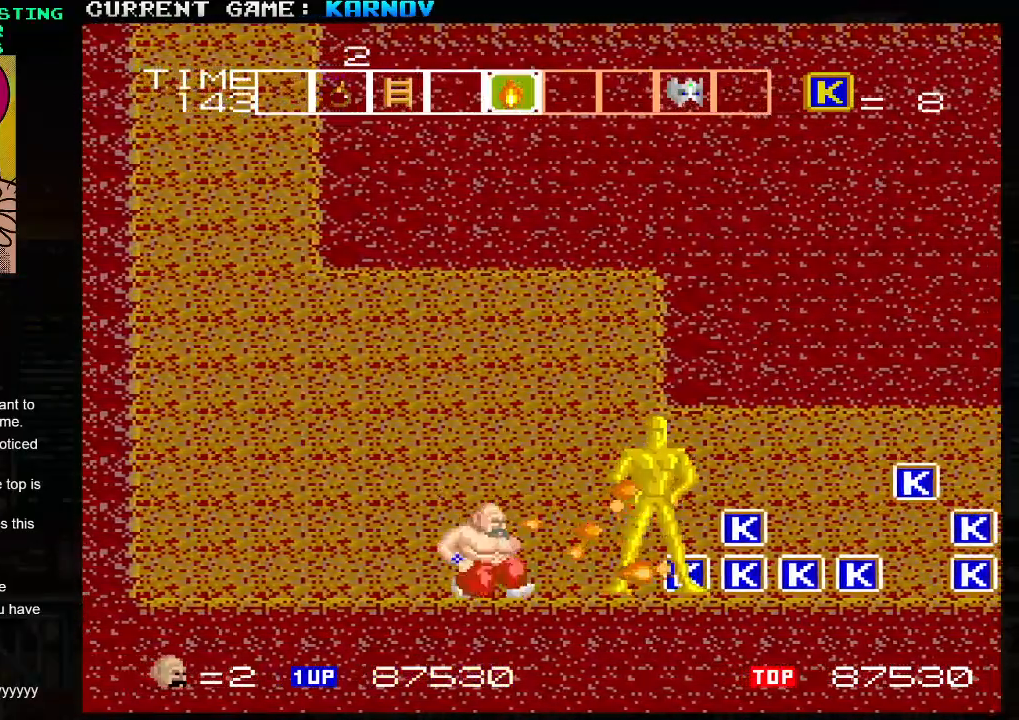
{"buttons": [], "left_stick": "down", "events": [[67, "SQUARE", "up"], [83, "SQUARE", "down"], [133, "SQUARE", "up"], [183, "SQUARE", "down"], [217, "SQUARE", "up"], [250, "SQUARE", "down"], [300, "SQUARE", "up"]]}
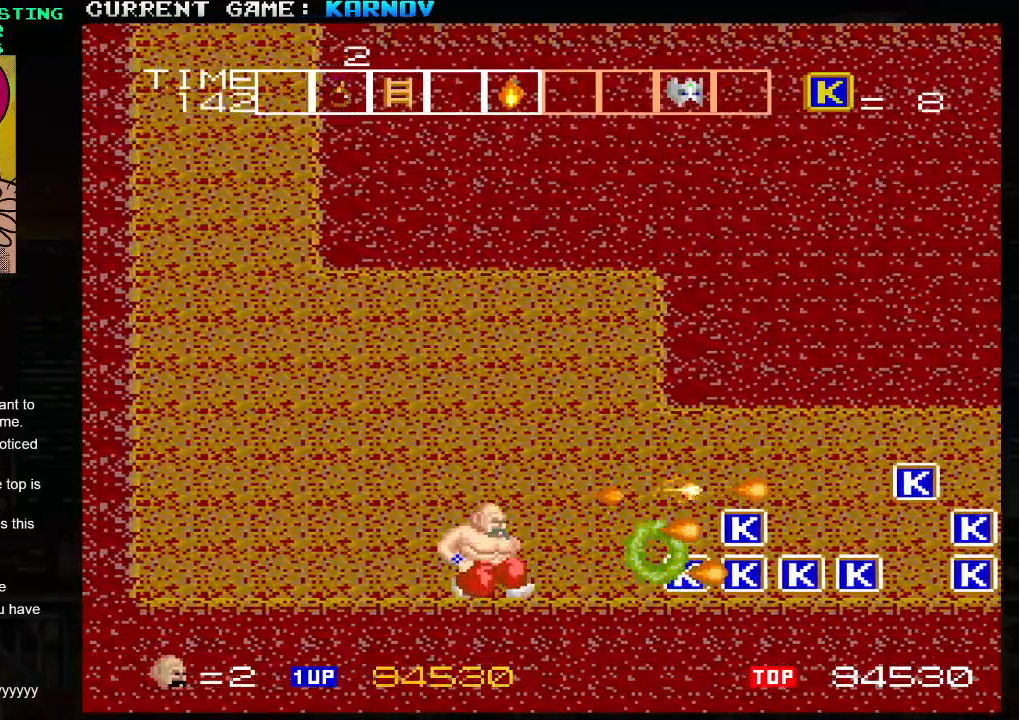
{"buttons": [], "left_stick": "right", "events": [[200, "left_stick", "center"], [250, "left_stick", "right"]]}
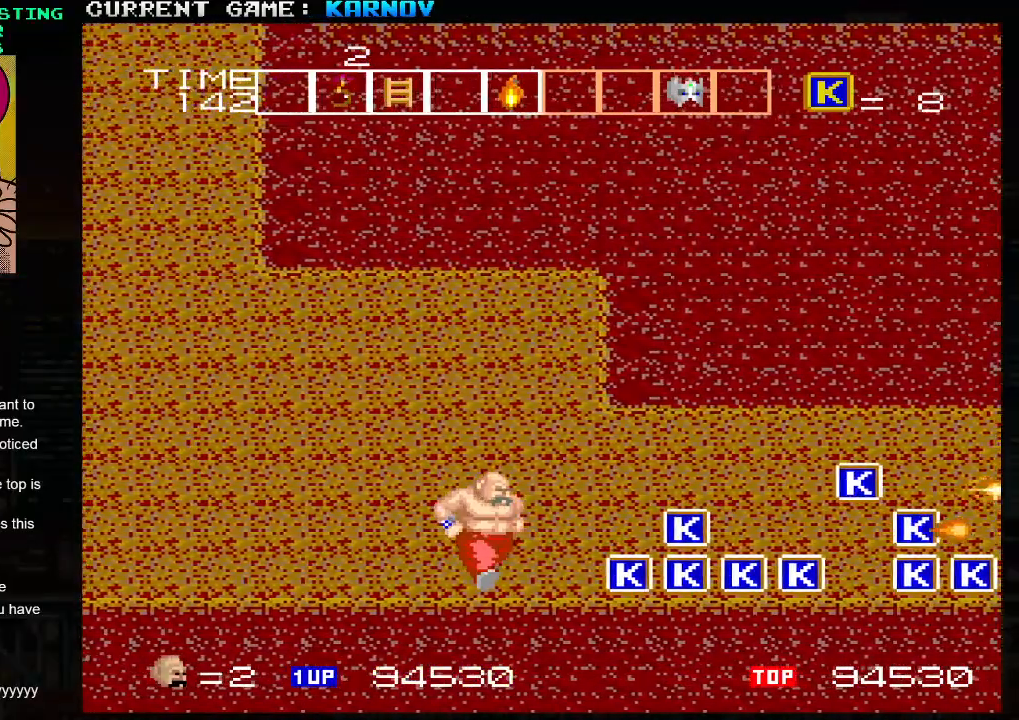
{"buttons": [], "left_stick": "right", "events": []}
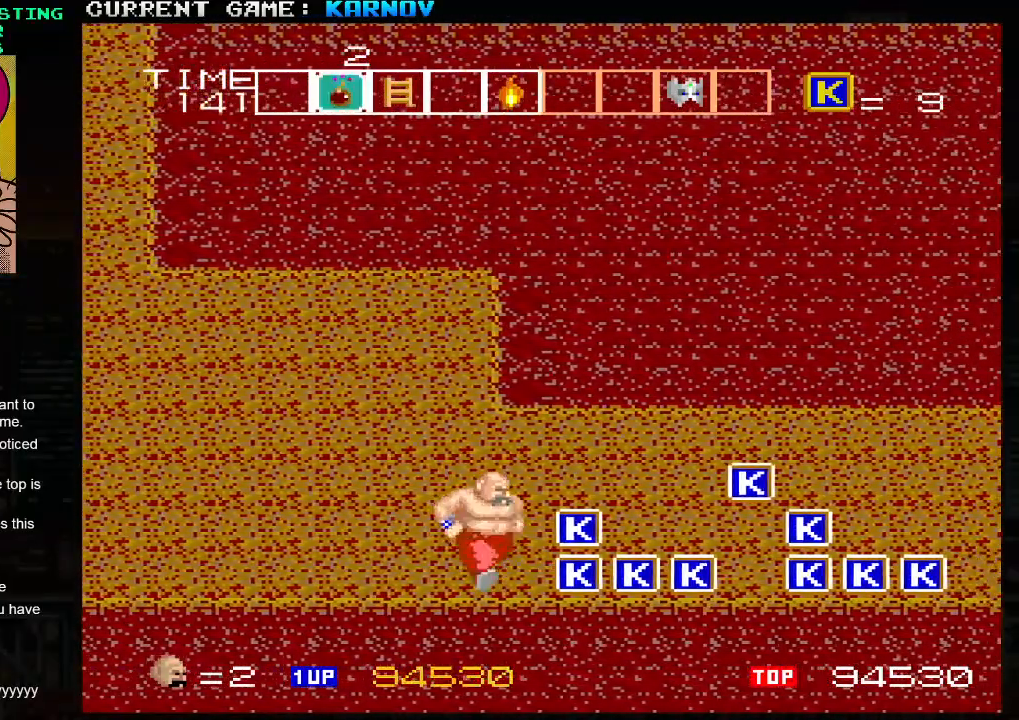
{"buttons": [], "left_stick": "right", "events": []}
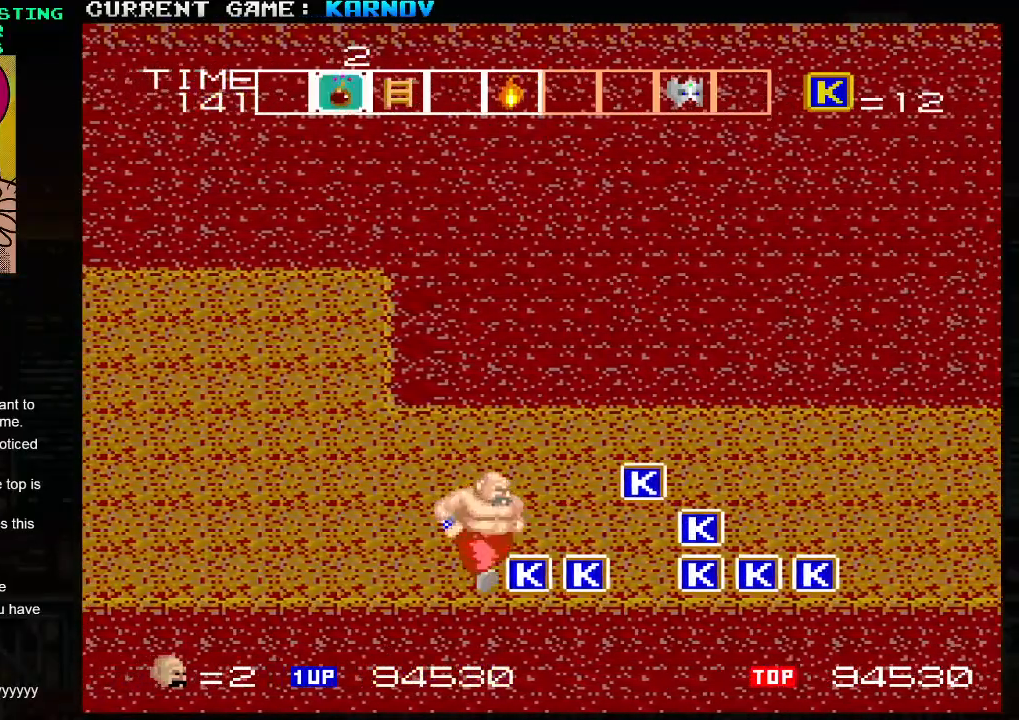
{"buttons": [], "left_stick": "right", "events": [[383, "TRIANGLE", "down"], [483, "TRIANGLE", "up"]]}
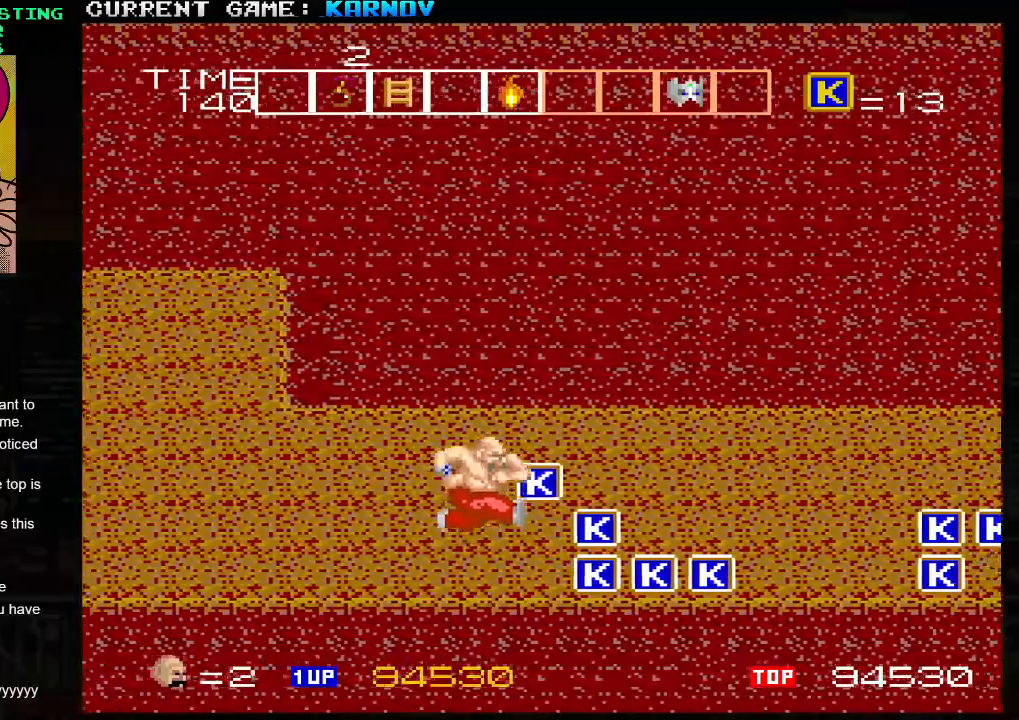
{"buttons": [], "left_stick": "right", "events": [[300, "left_stick", "center"], [400, "left_stick", "right"]]}
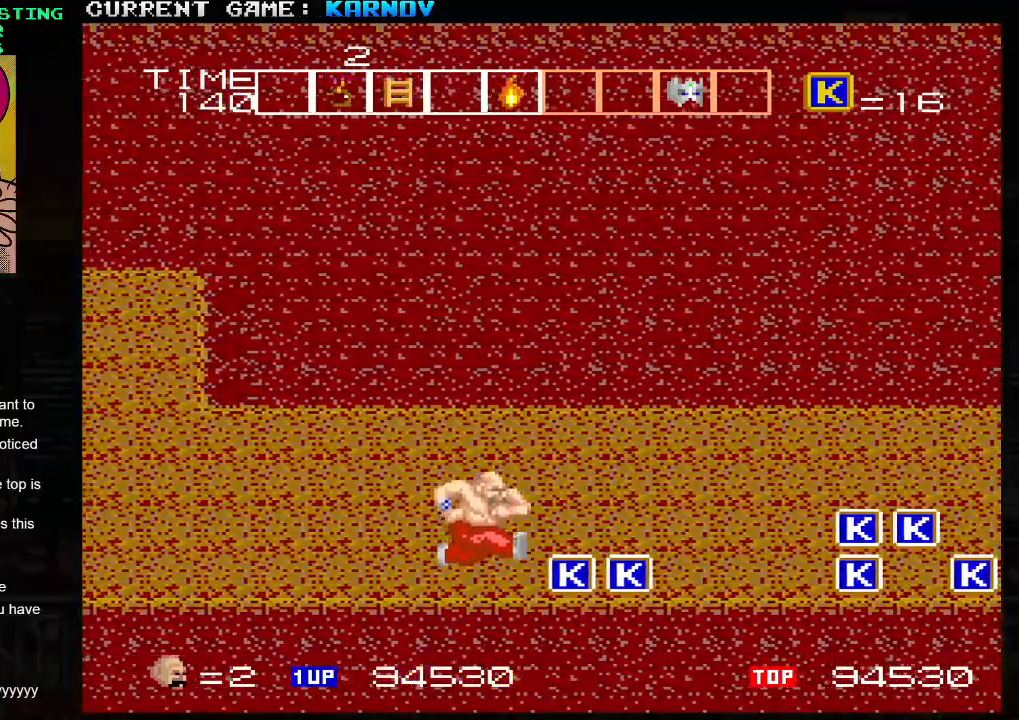
{"buttons": [], "left_stick": "right", "events": []}
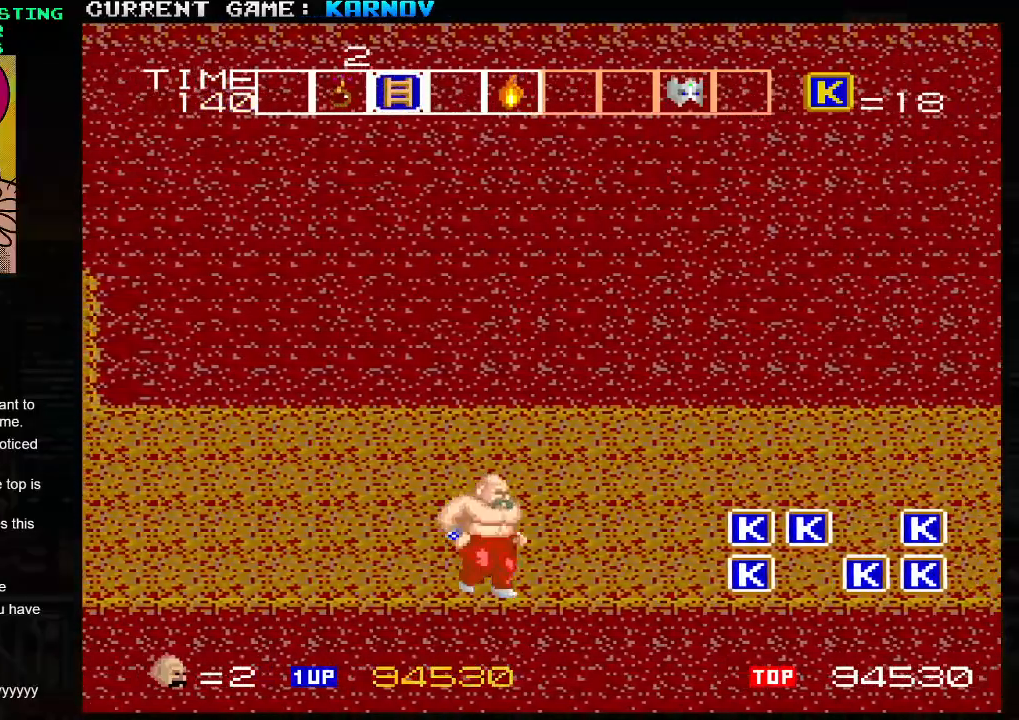
{"buttons": [], "left_stick": "right", "events": [[83, "left_stick", "center"], [300, "left_stick", "right"]]}
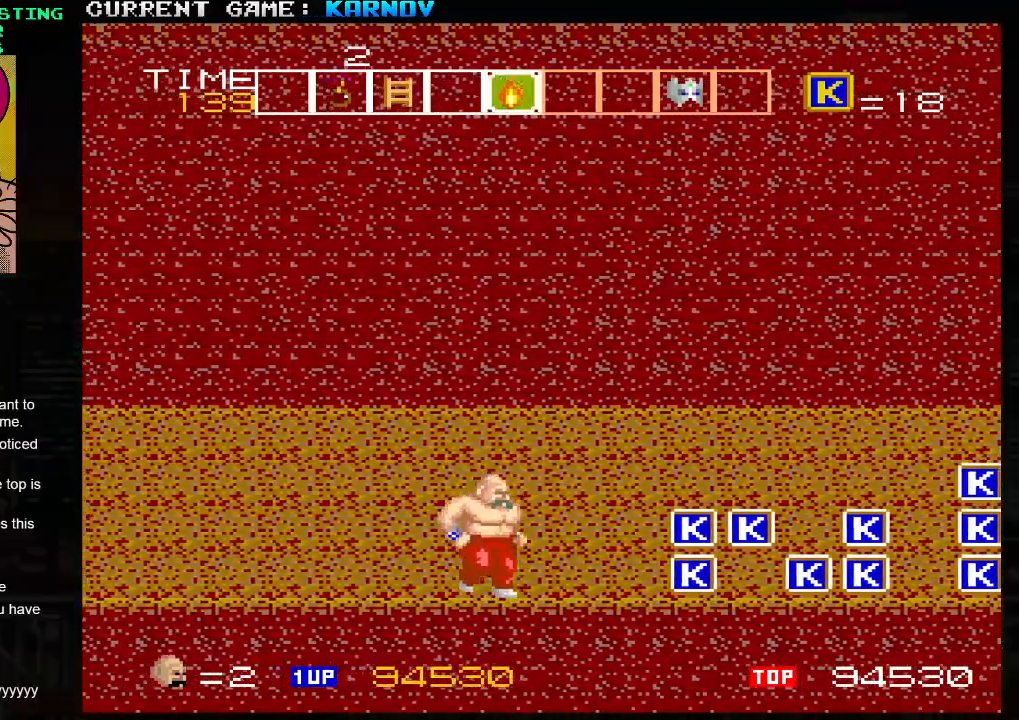
{"buttons": [], "left_stick": "right", "events": []}